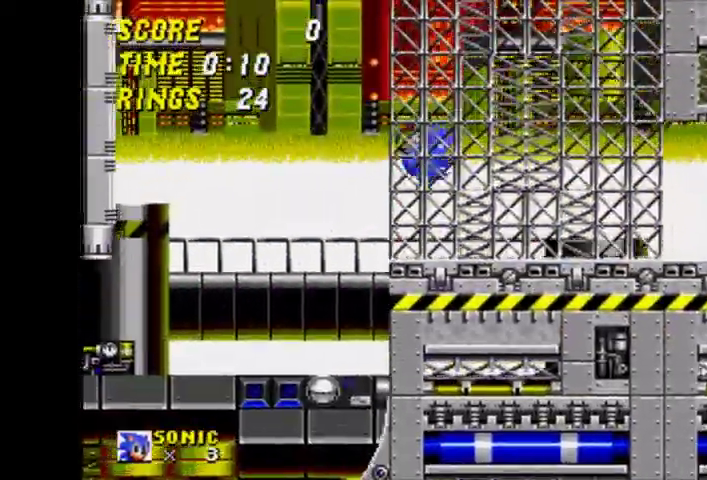
Gameplay with a controller (Xbox layout); each line is a JSON object with the inputs held at the frame after it (dt_ms = milliseconds from this image to that frame). "events" lists button and stick changes between this image and that frame as [ms after this image, input, new state], when the widget could be followed in between. Not read: L3 R3 left_stick right_stick.
{"dt_ms": 500, "buttons": ["DPAD_RIGHT"], "events": []}
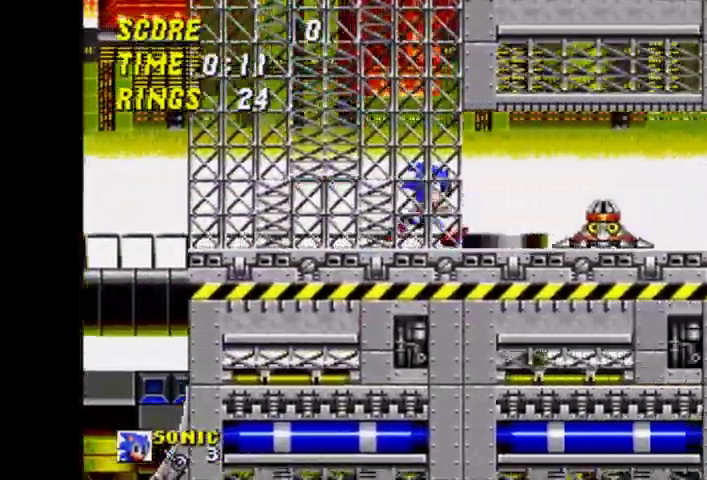
{"dt_ms": 500, "buttons": []}
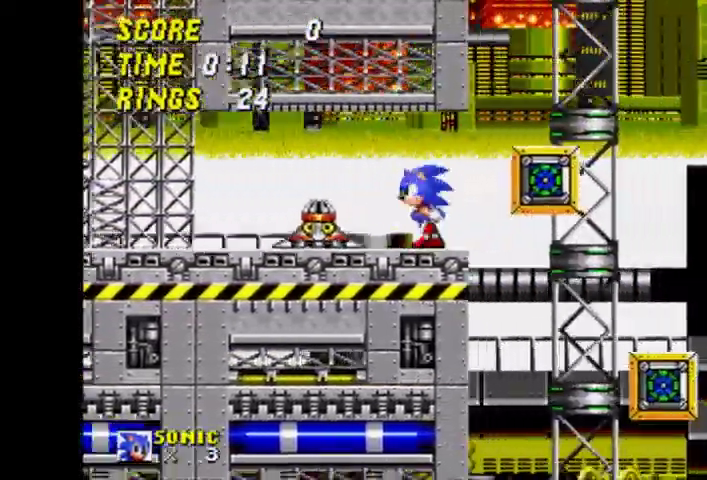
{"dt_ms": 500, "buttons": ["A", "DPAD_RIGHT"], "events": [[100, "A", "down"], [267, "DPAD_RIGHT", "down"]]}
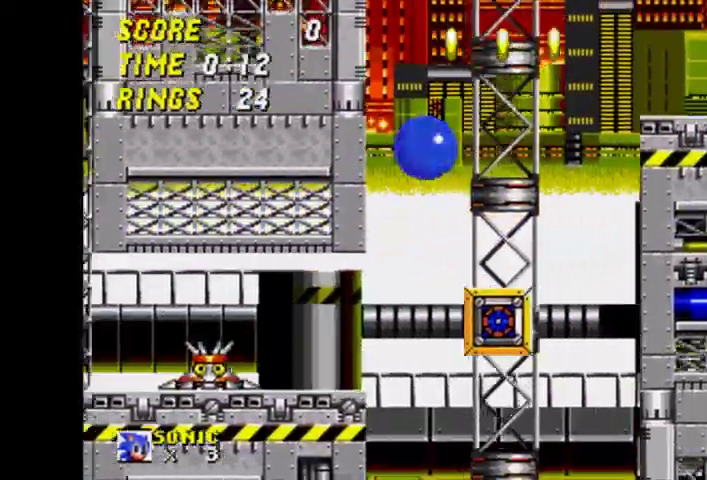
{"dt_ms": 500, "buttons": ["DPAD_LEFT"], "events": [[267, "A", "up"], [367, "DPAD_RIGHT", "up"], [467, "DPAD_LEFT", "down"]]}
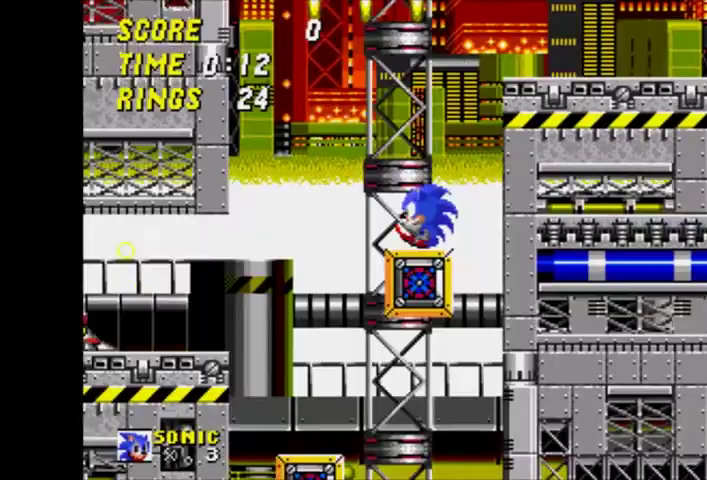
{"dt_ms": 500, "buttons": ["A", "DPAD_RIGHT"], "events": [[33, "A", "down"], [100, "DPAD_LEFT", "up"], [233, "DPAD_RIGHT", "down"]]}
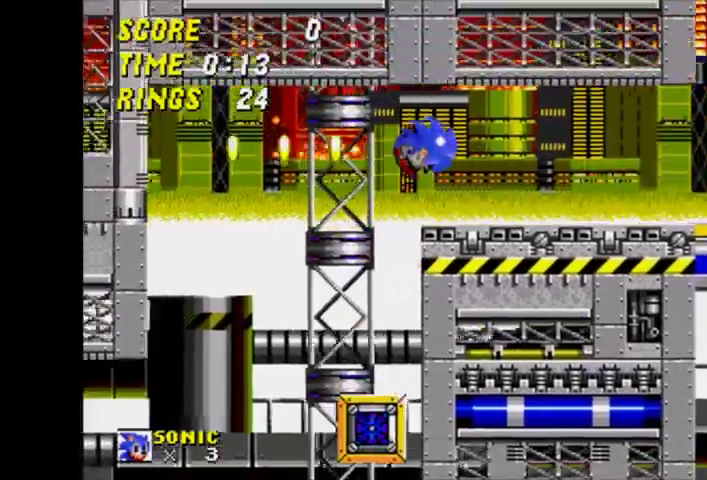
{"dt_ms": 500, "buttons": ["A", "DPAD_RIGHT"], "events": [[133, "A", "up"], [333, "A", "down"]]}
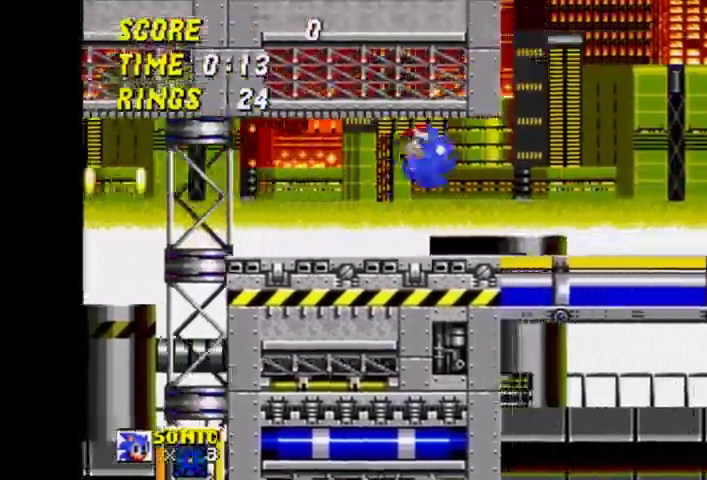
{"dt_ms": 500, "buttons": ["DPAD_RIGHT"], "events": [[100, "A", "up"]]}
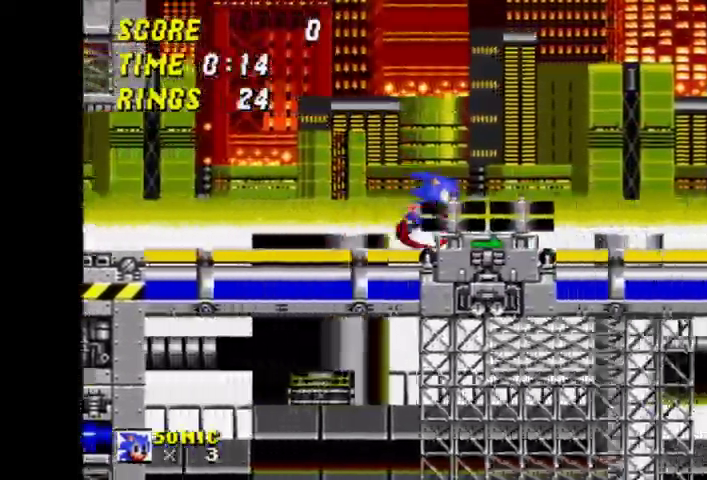
{"dt_ms": 1000, "buttons": ["DPAD_RIGHT"]}
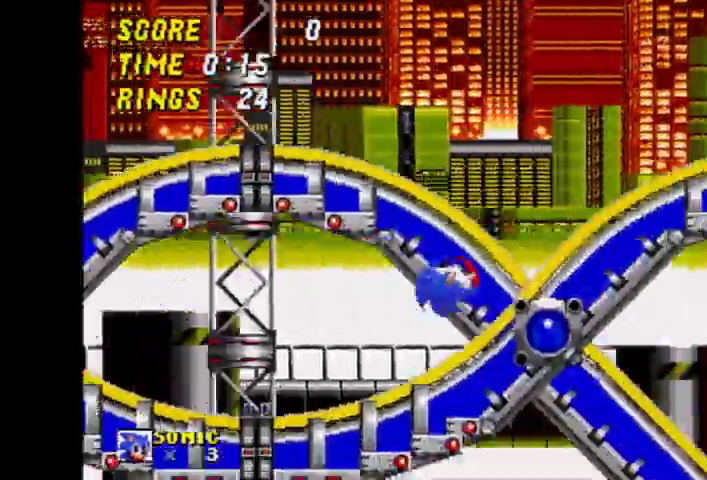
{"dt_ms": 500, "buttons": ["DPAD_RIGHT"], "events": []}
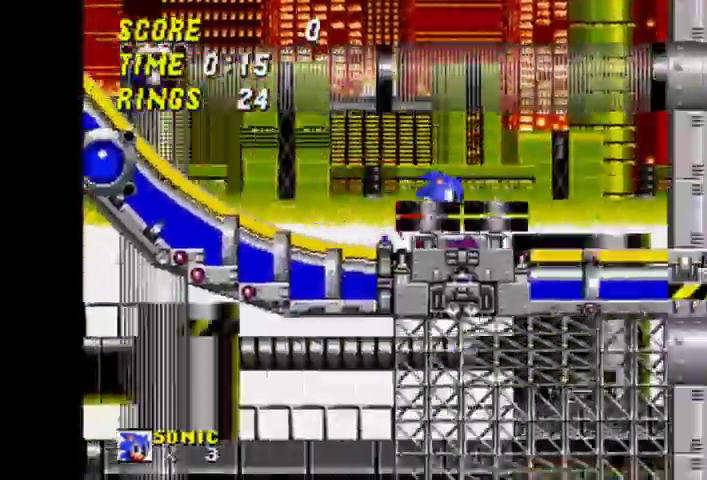
{"dt_ms": 500, "buttons": ["DPAD_RIGHT"], "events": []}